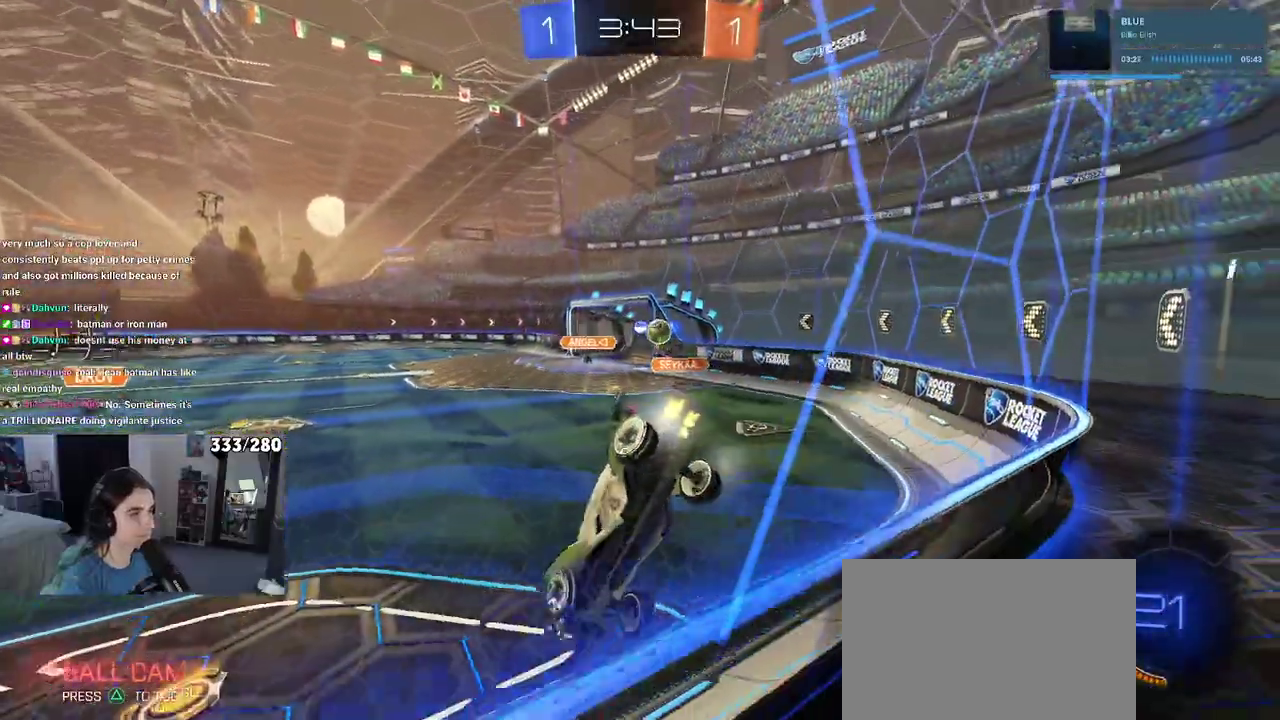
Gameplay with a controller (PlayStation layout); each line is a JSON object with the inputs held at the frame after it. "events" lists button and stick changes between this image and that frame as [ms after this image, input, new state], when the widget could be followed in between. Not read: L1 R1.
{"buttons": ["R2"], "left_stick": "right", "right_stick": "center", "events": [[83, "left_stick", "center"], [167, "left_stick", "right"]]}
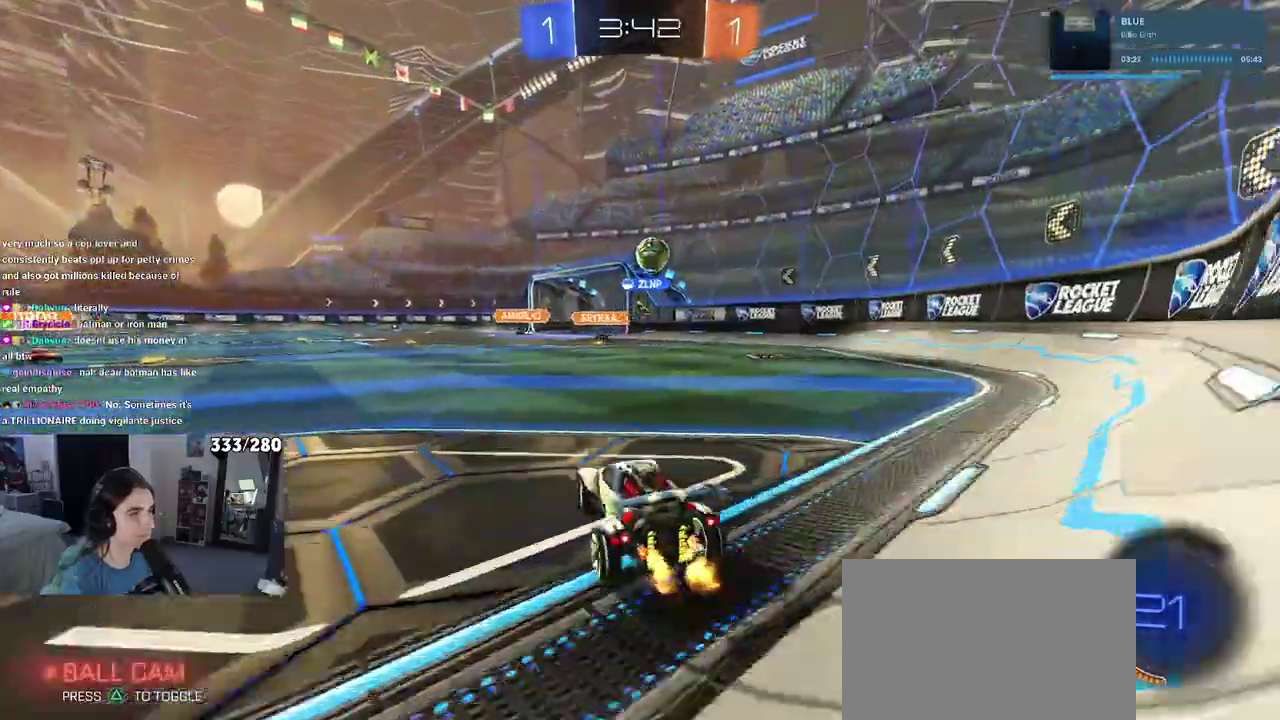
{"buttons": ["R2"], "left_stick": "center", "right_stick": "center", "events": [[117, "R2", "up"], [133, "L2", "down"], [300, "R2", "down"], [350, "L2", "up"], [417, "left_stick", "center"]]}
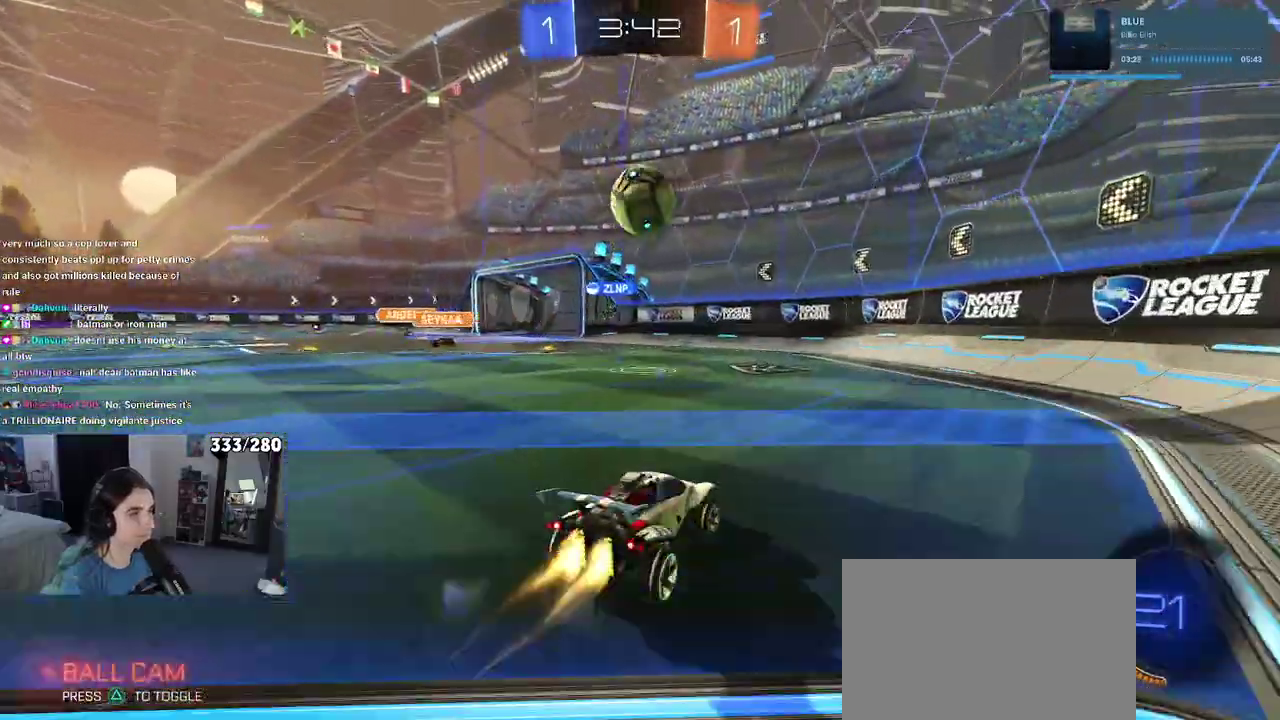
{"buttons": ["CROSS", "R2"], "left_stick": "down", "right_stick": "center", "events": [[83, "CROSS", "down"], [117, "left_stick", "down"], [267, "CROSS", "up"], [267, "left_stick", "center"], [333, "left_stick", "down"], [367, "CROSS", "down"]]}
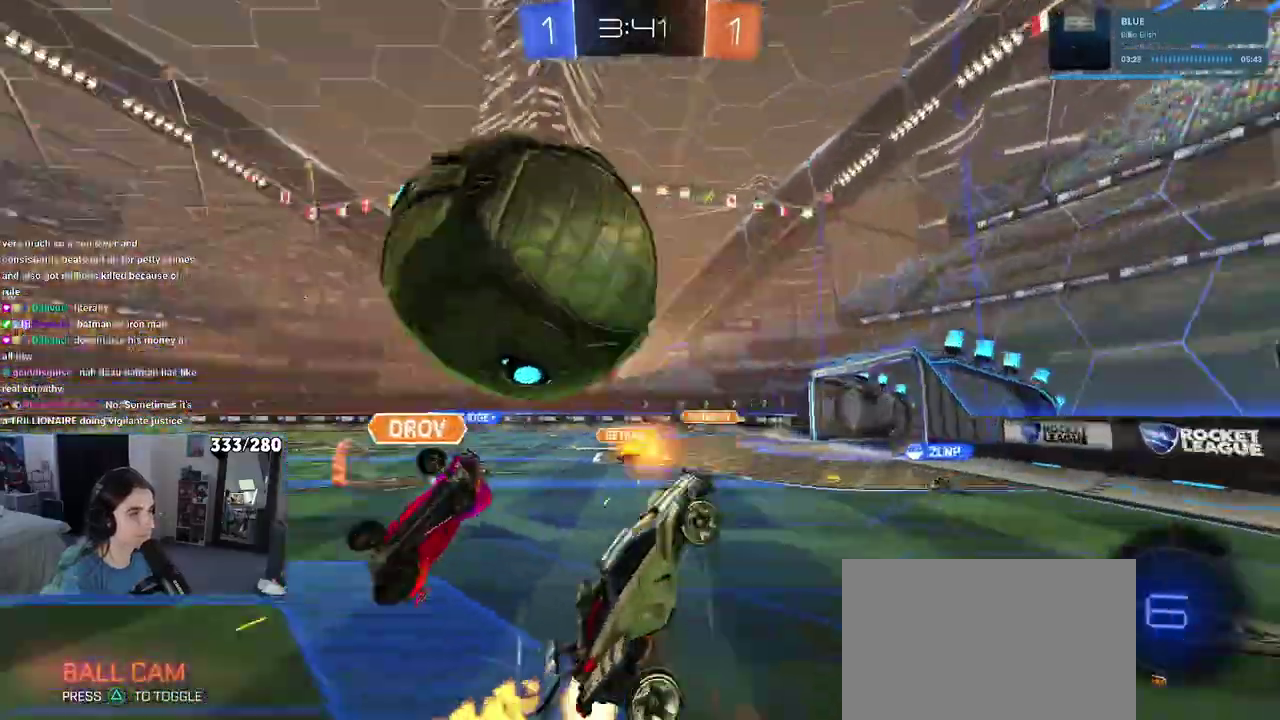
{"buttons": ["R2"], "left_stick": "up", "right_stick": "center", "events": [[33, "CROSS", "up"], [83, "left_stick", "center"], [267, "left_stick", "up"]]}
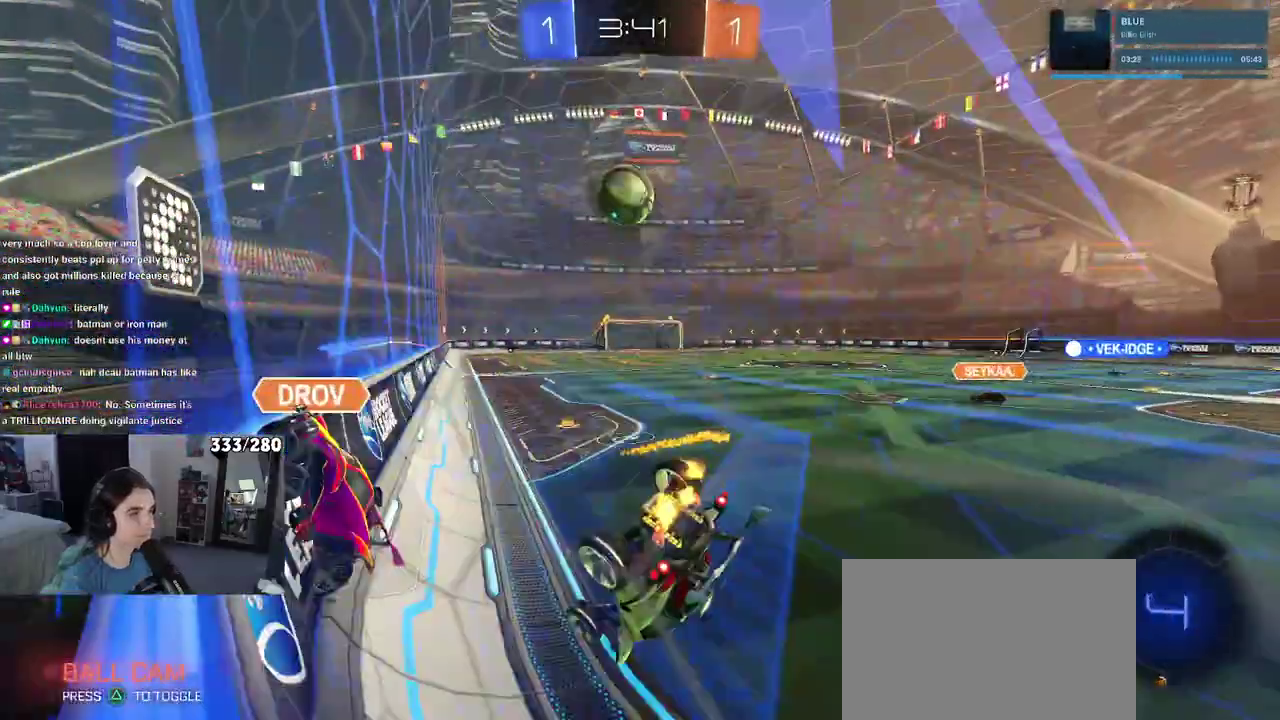
{"buttons": ["R2"], "left_stick": "center", "right_stick": "center", "events": [[17, "R2", "up"], [117, "left_stick", "up-right"], [283, "R2", "down"], [317, "left_stick", "center"]]}
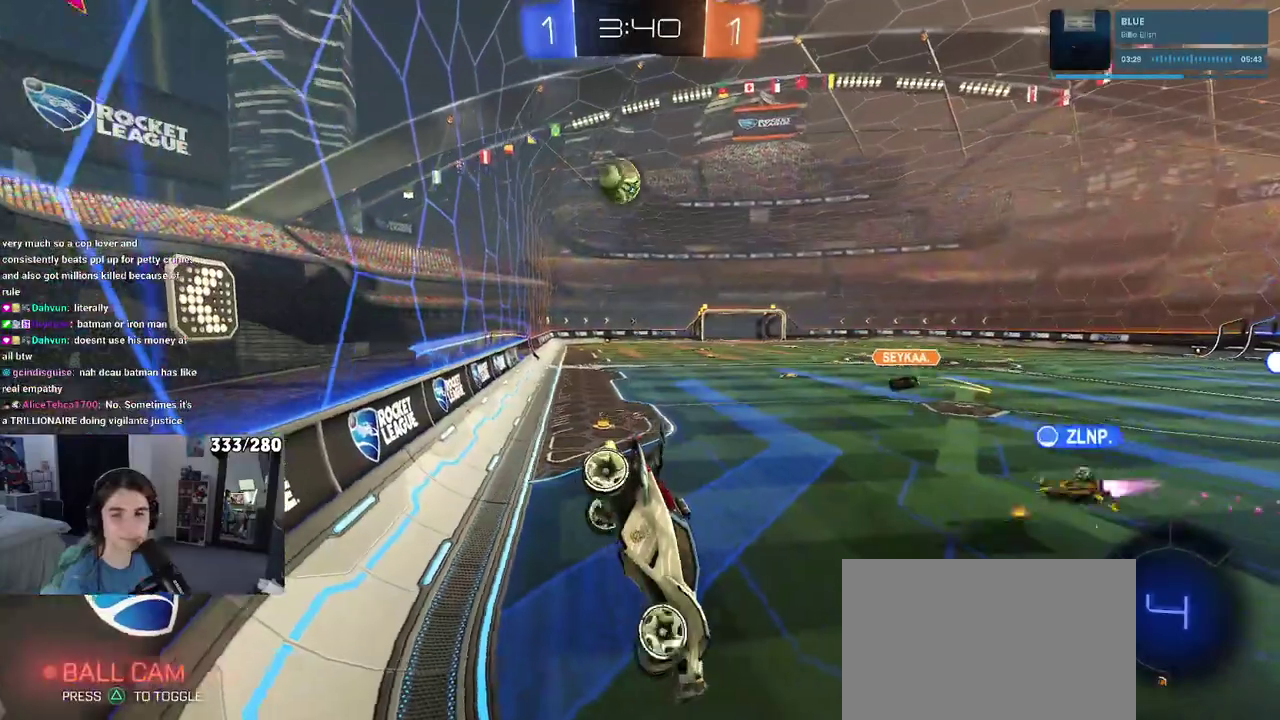
{"buttons": ["R2"], "left_stick": "center", "right_stick": "center", "events": [[133, "left_stick", "down-left"], [283, "SQUARE", "down"], [300, "left_stick", "down-right"], [367, "left_stick", "right"], [433, "SQUARE", "up"], [450, "left_stick", "up-right"], [500, "left_stick", "center"]]}
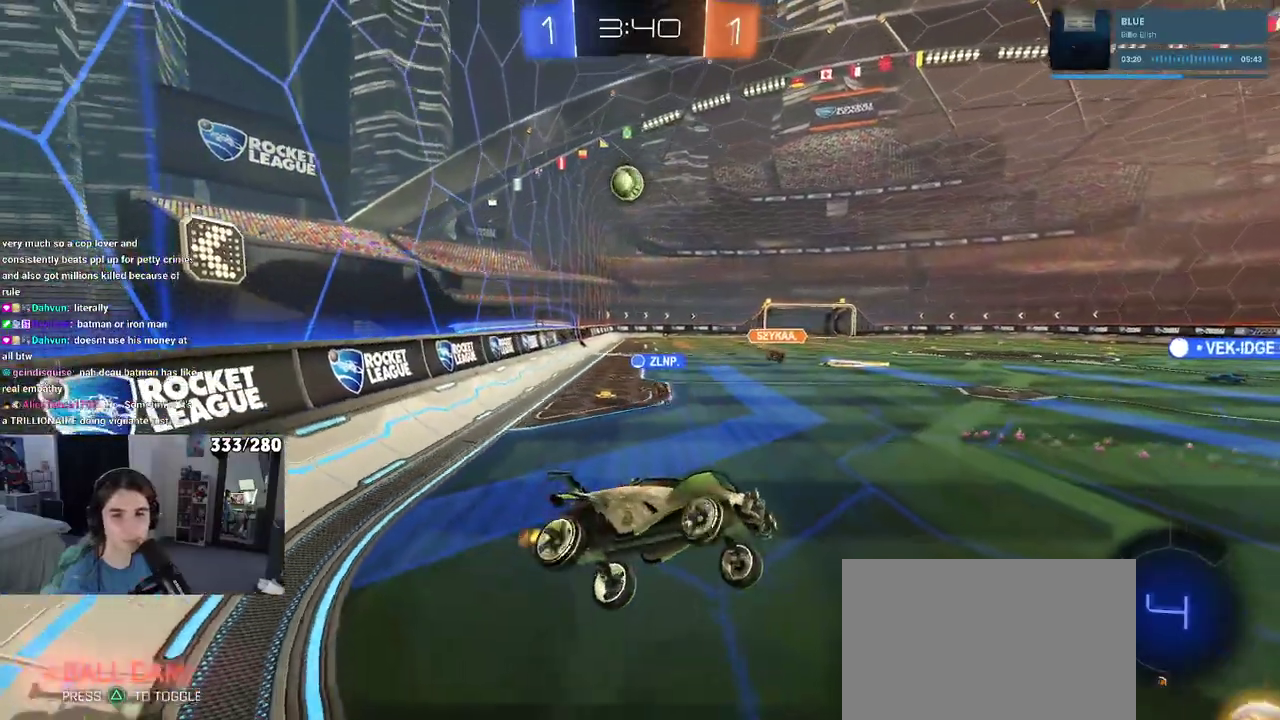
{"buttons": ["R2"], "left_stick": "right", "right_stick": "center", "events": [[367, "left_stick", "right"]]}
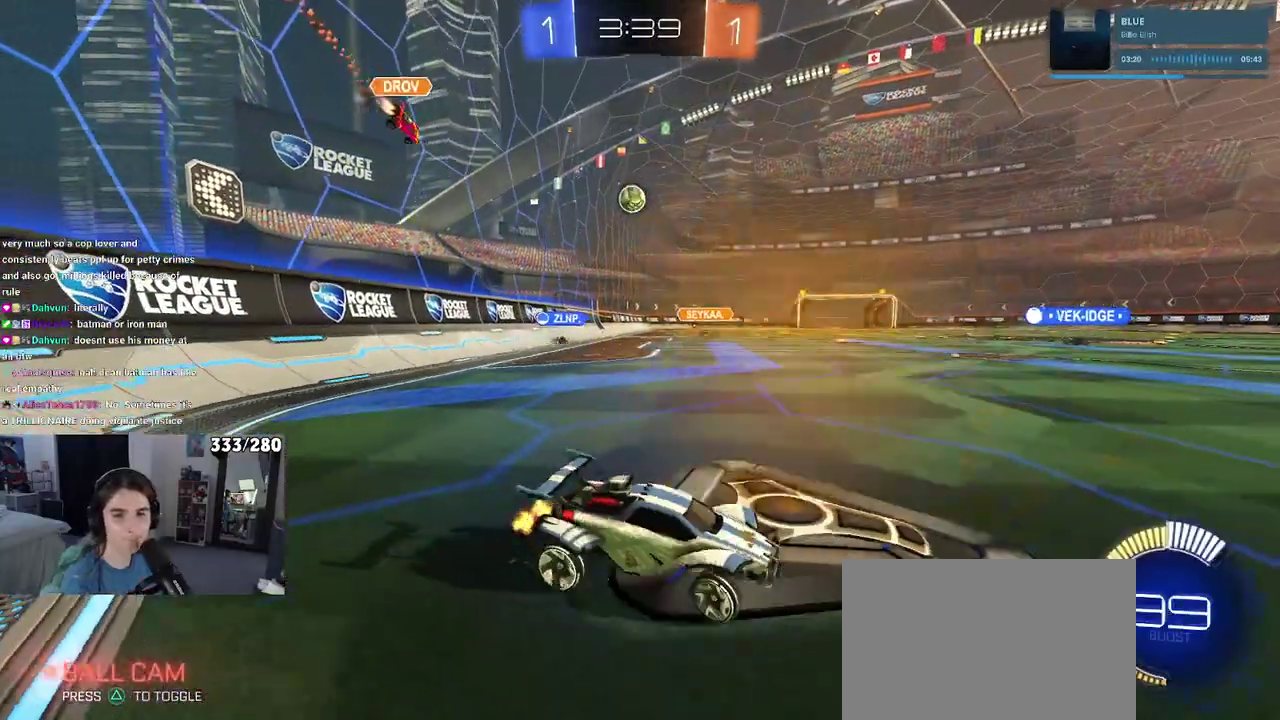
{"buttons": ["R2"], "left_stick": "center", "right_stick": "center", "events": [[17, "left_stick", "center"], [150, "left_stick", "left"], [300, "left_stick", "center"]]}
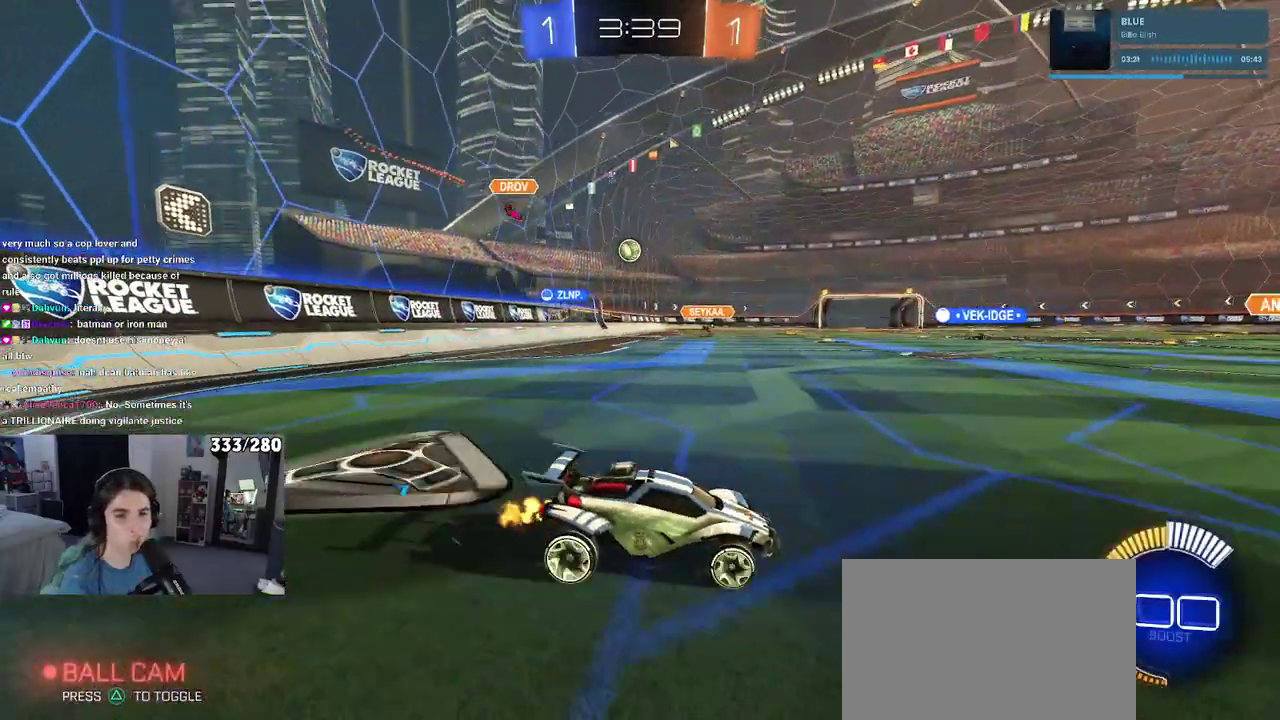
{"buttons": ["R2"], "left_stick": "left", "right_stick": "center", "events": [[33, "left_stick", "left"]]}
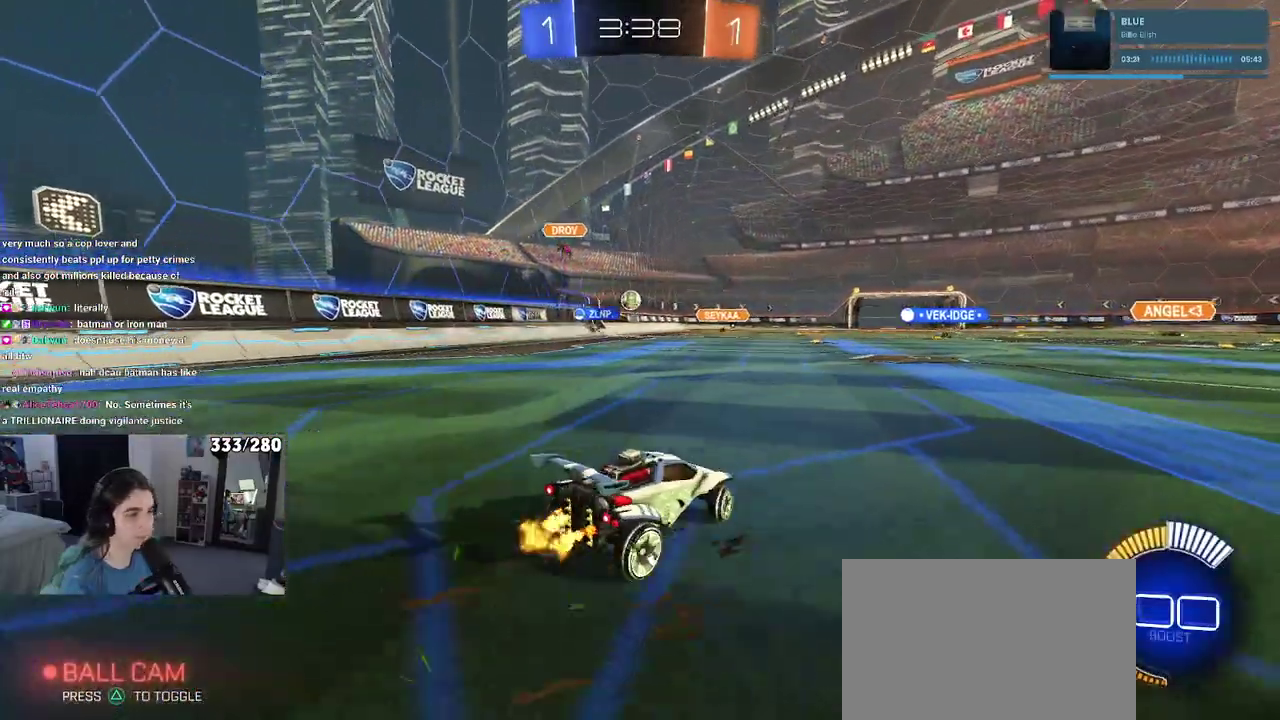
{"buttons": ["R2"], "left_stick": "center", "right_stick": "center", "events": [[300, "left_stick", "center"]]}
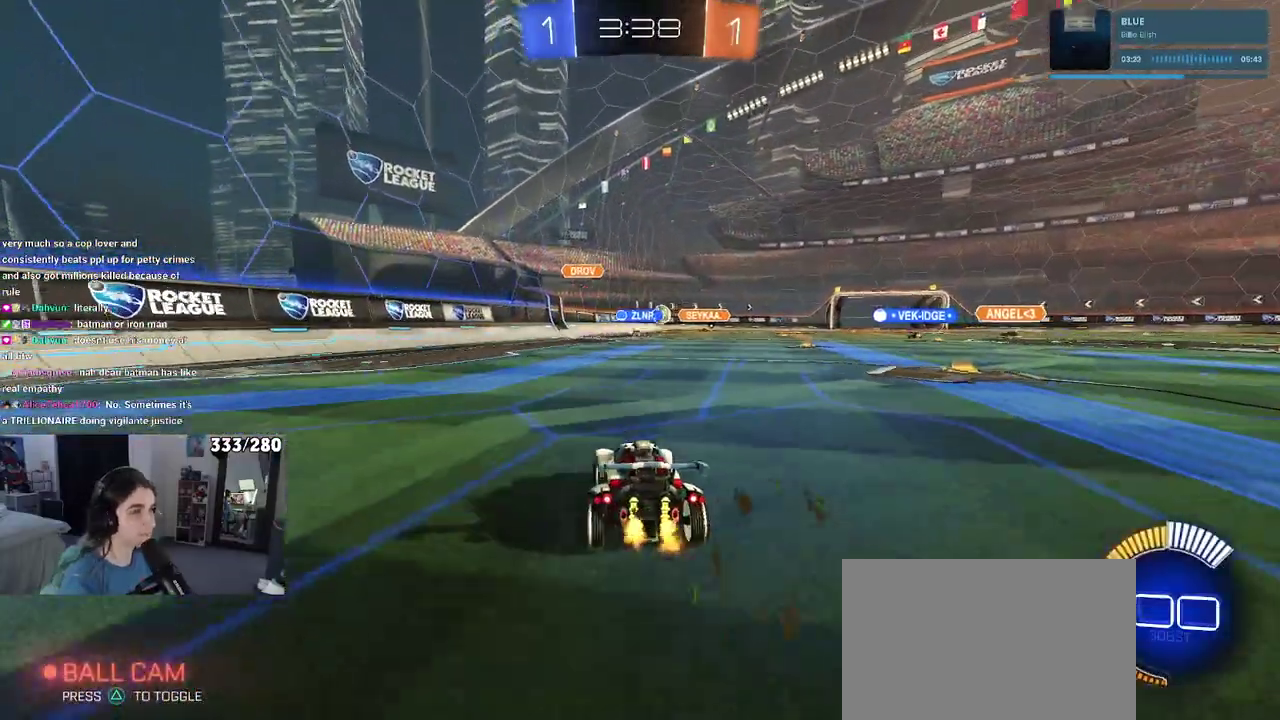
{"buttons": ["R2"], "left_stick": "right", "right_stick": "center", "events": [[67, "left_stick", "right"]]}